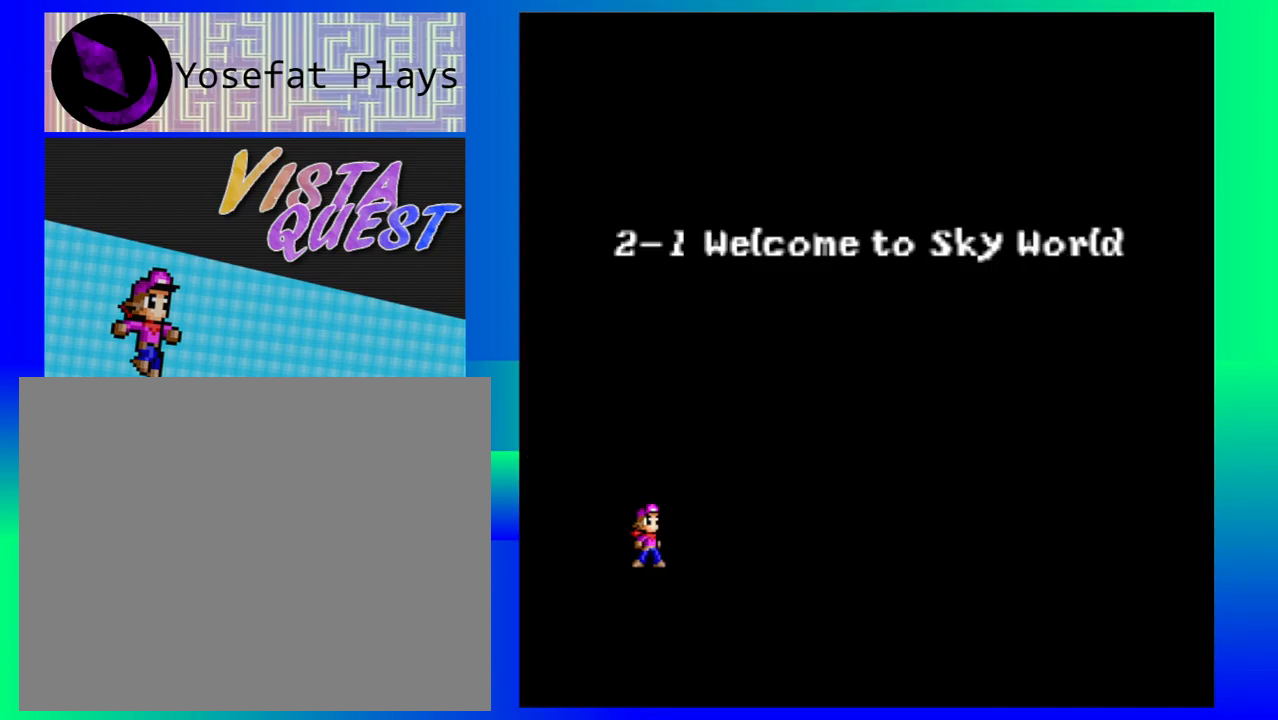
Gameplay with a controller (Nintendo layout); each line is a JSON object with the inputs held at the frame after it. "events" lists button and stick changes between this image and that frame as [ms after this image, input, new state], when the widget could be followed in between. Not read: L1 L2 L3 R1 R2 R3 right_stick.
{"buttons": [], "left_stick": "center", "events": []}
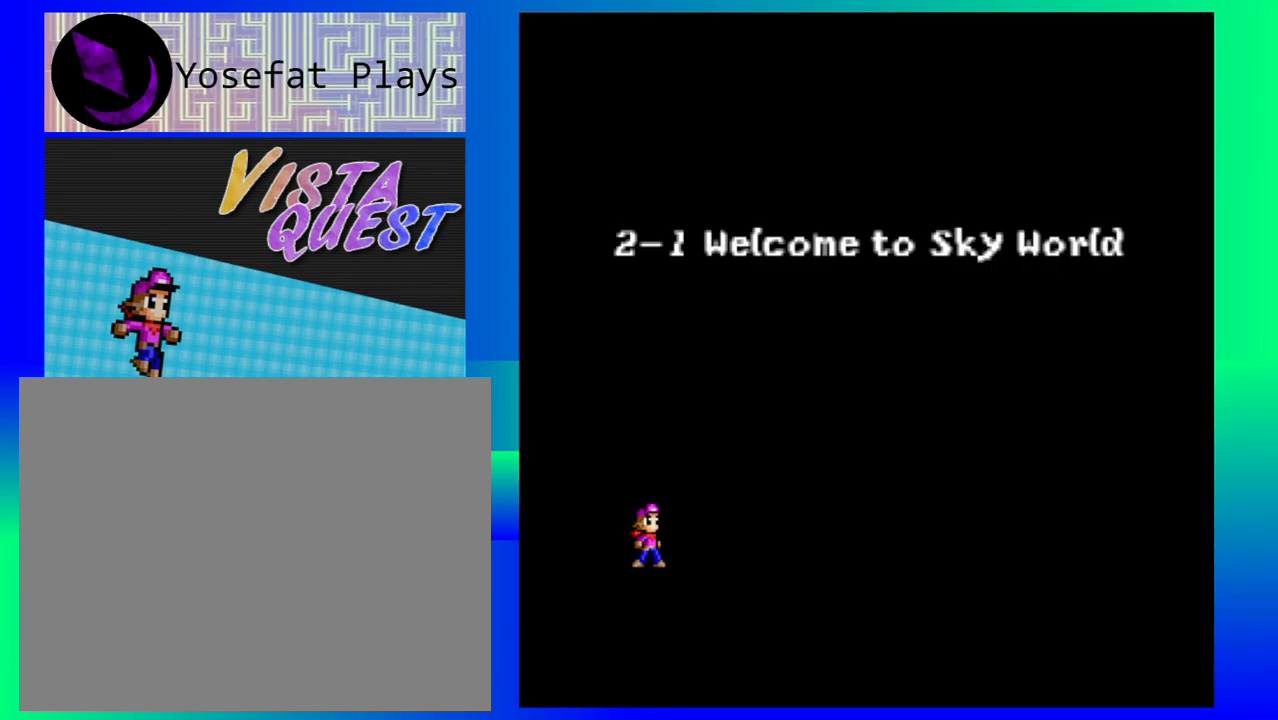
{"buttons": [], "left_stick": "center", "events": []}
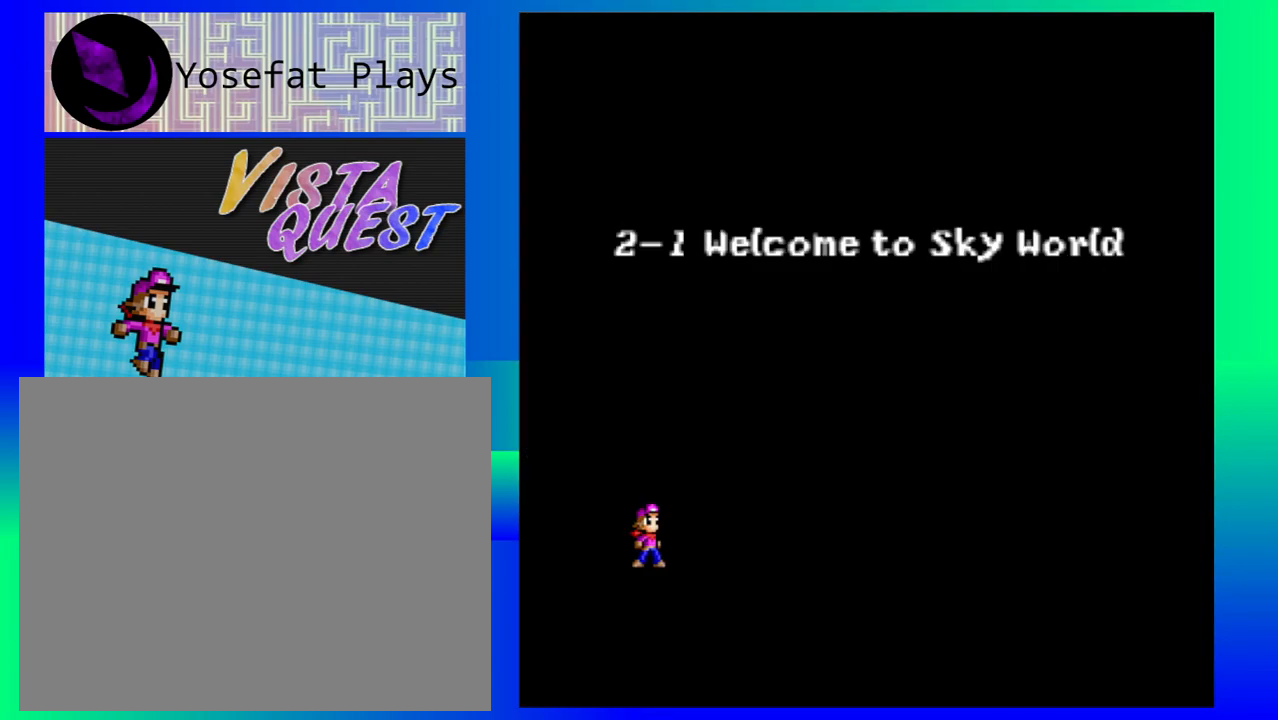
{"buttons": [], "left_stick": "center", "events": []}
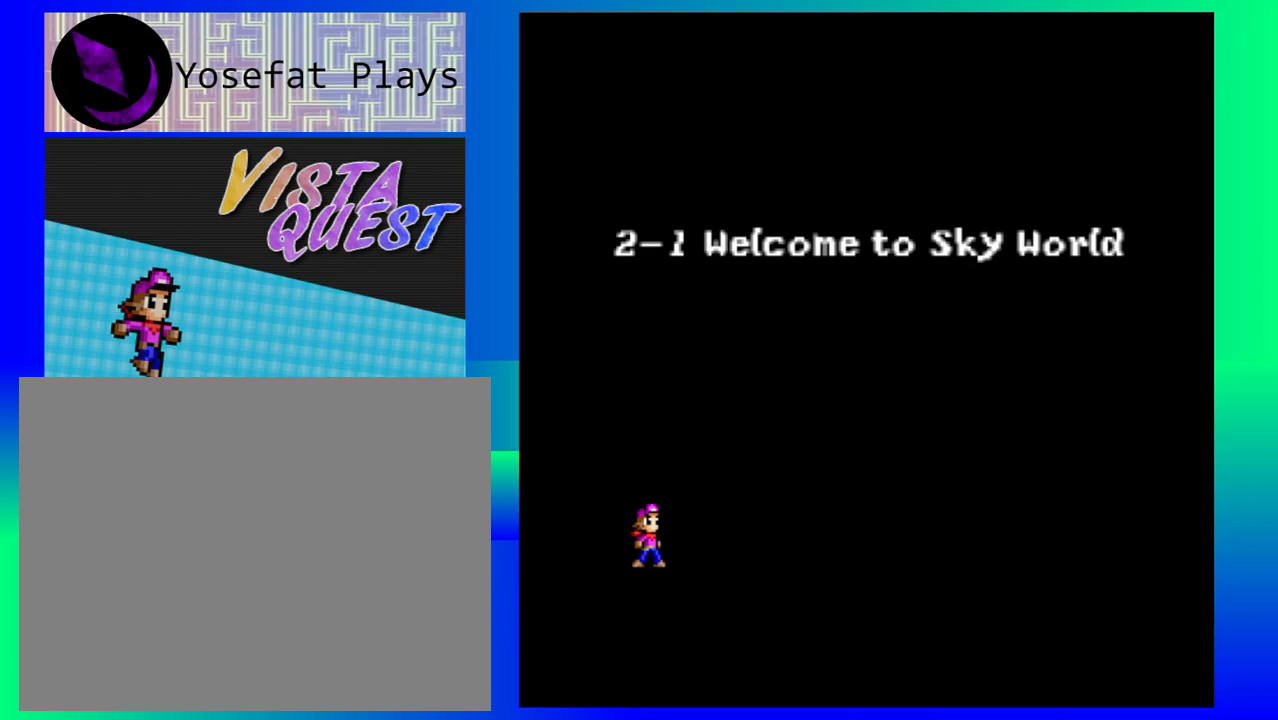
{"buttons": [], "left_stick": "center", "events": []}
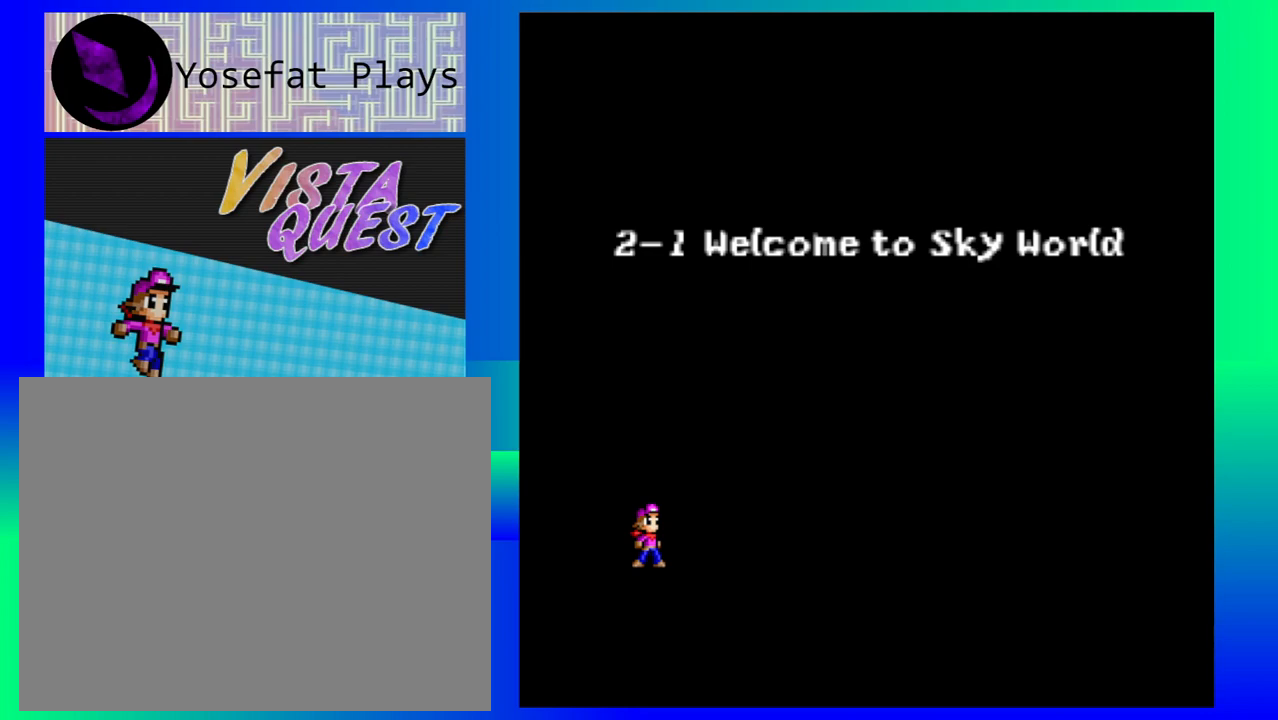
{"buttons": [], "left_stick": "center", "events": []}
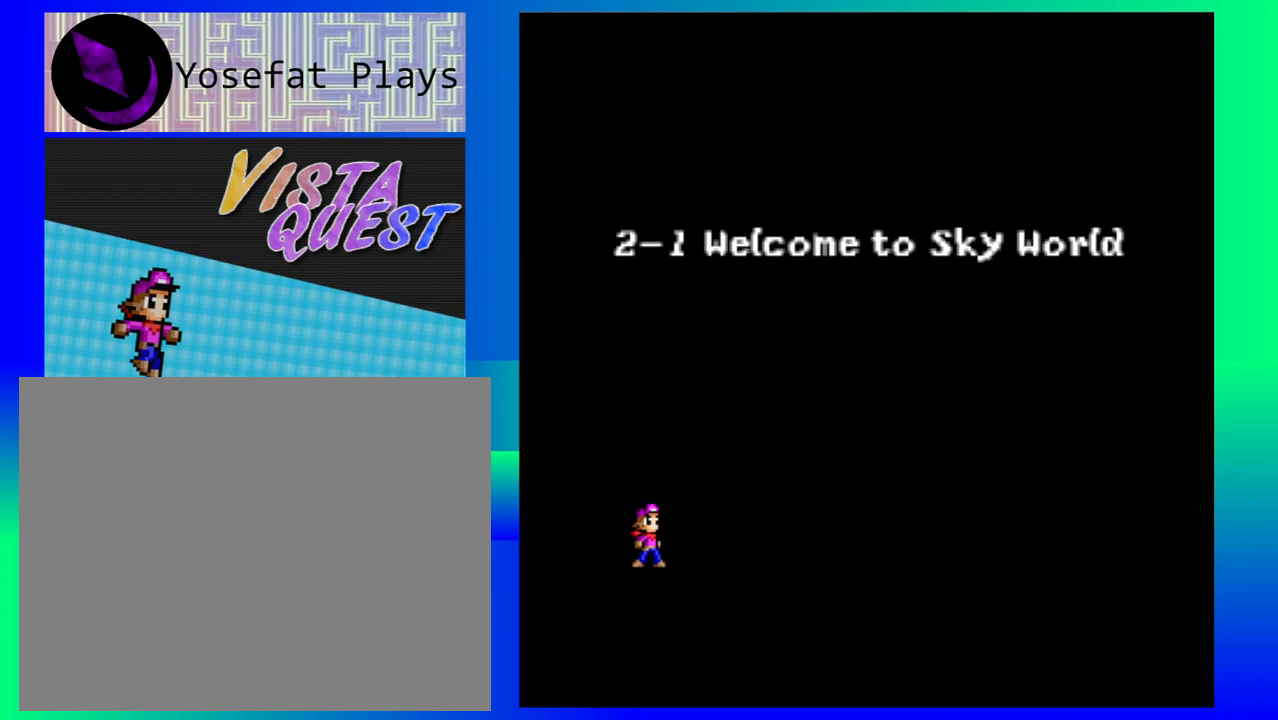
{"buttons": [], "left_stick": "center", "events": []}
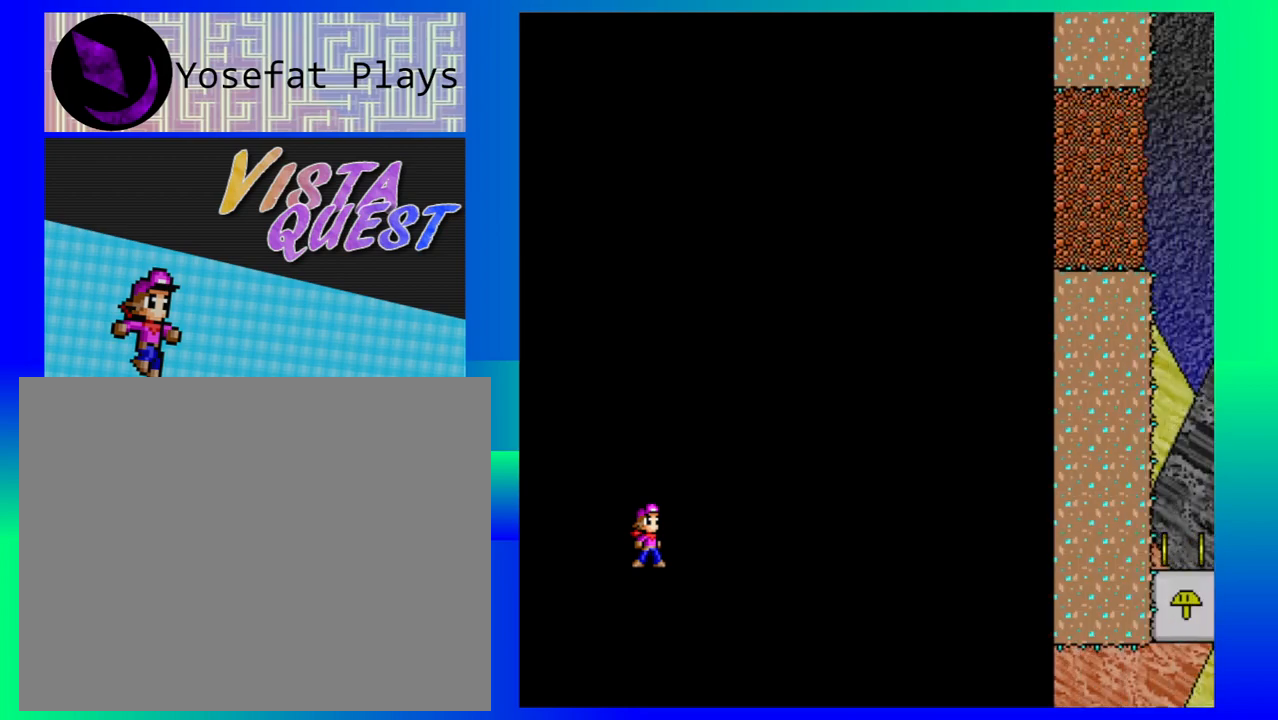
{"buttons": [], "left_stick": "center", "events": []}
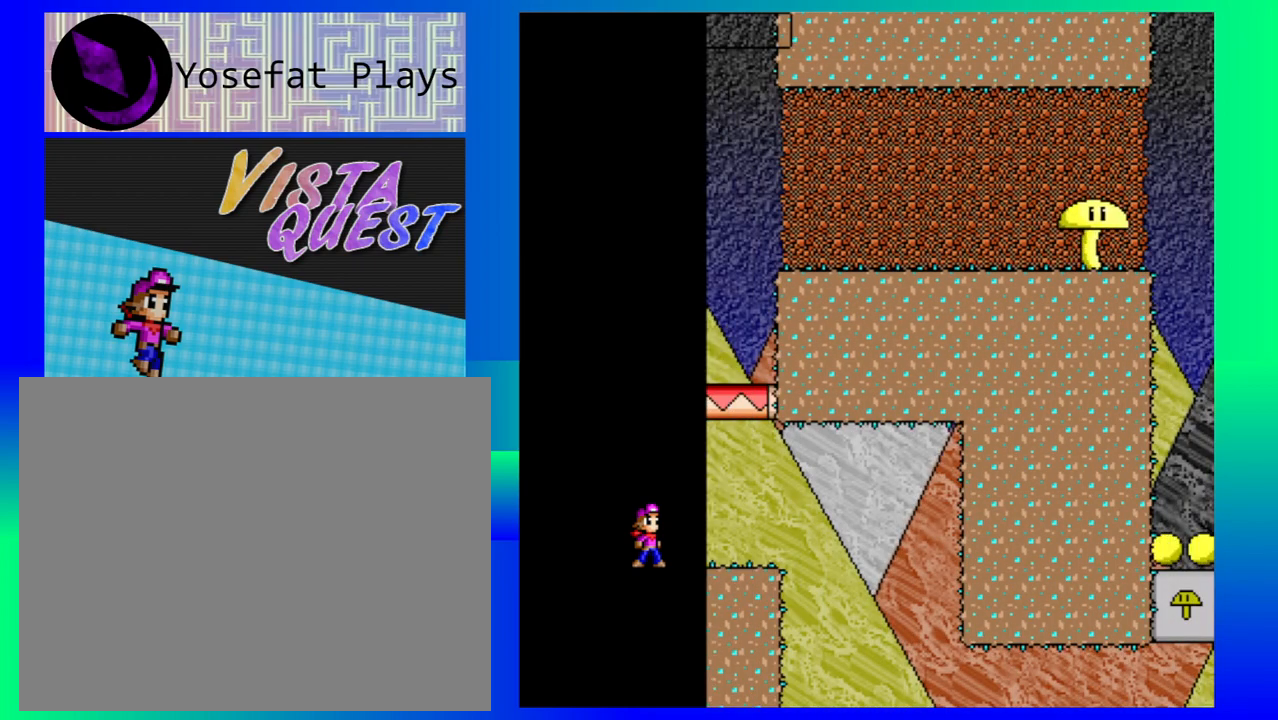
{"buttons": ["B"], "left_stick": "center", "events": [[500, "B", "down"]]}
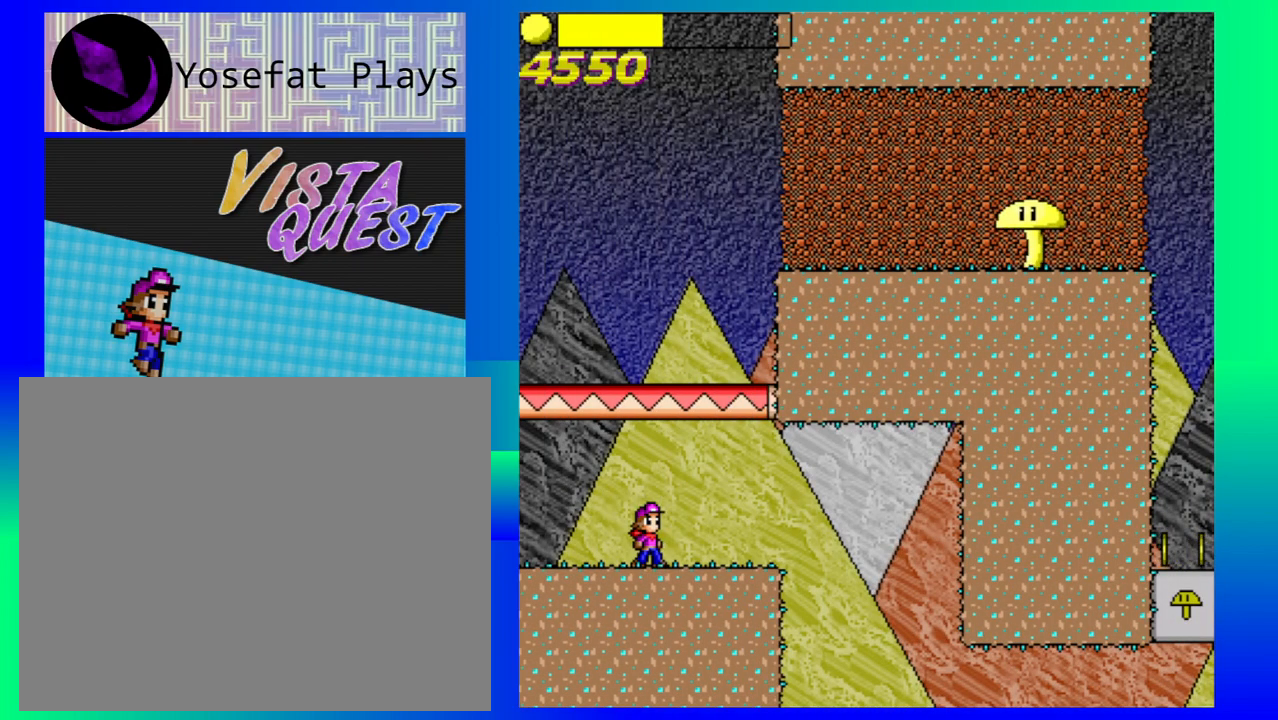
{"buttons": ["B"], "left_stick": "center", "events": []}
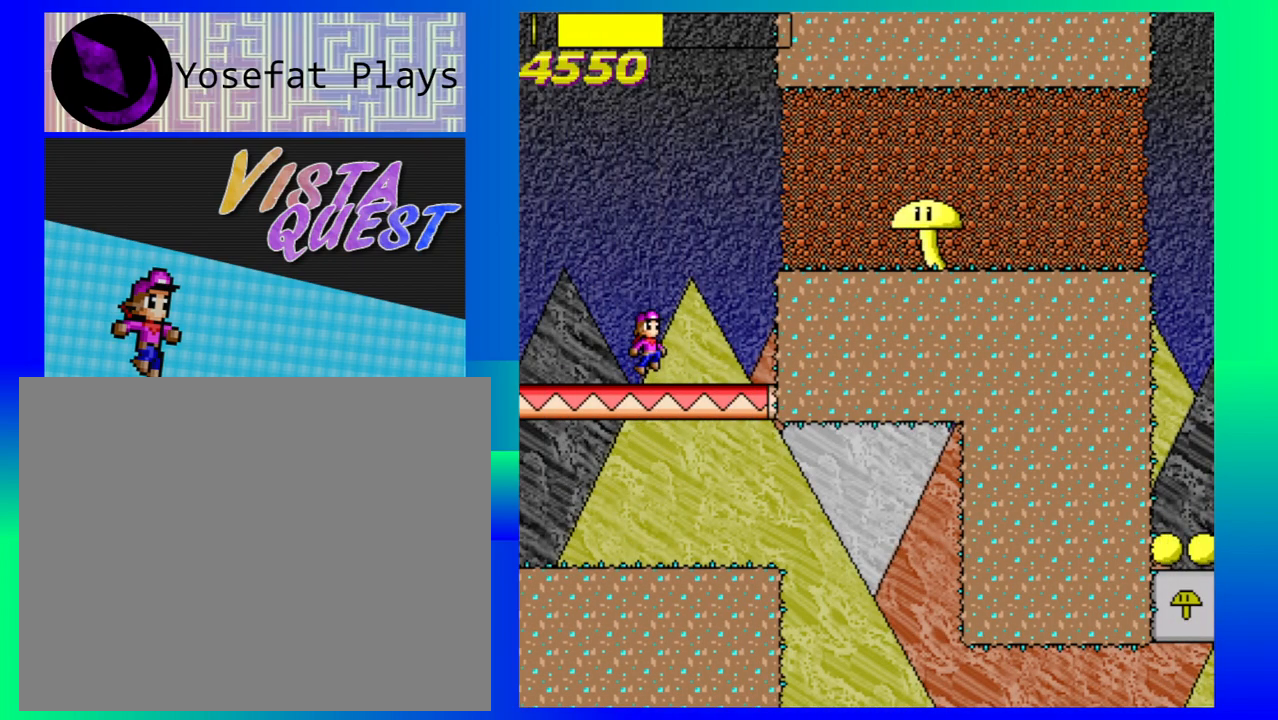
{"buttons": [], "left_stick": "center", "events": [[117, "B", "up"]]}
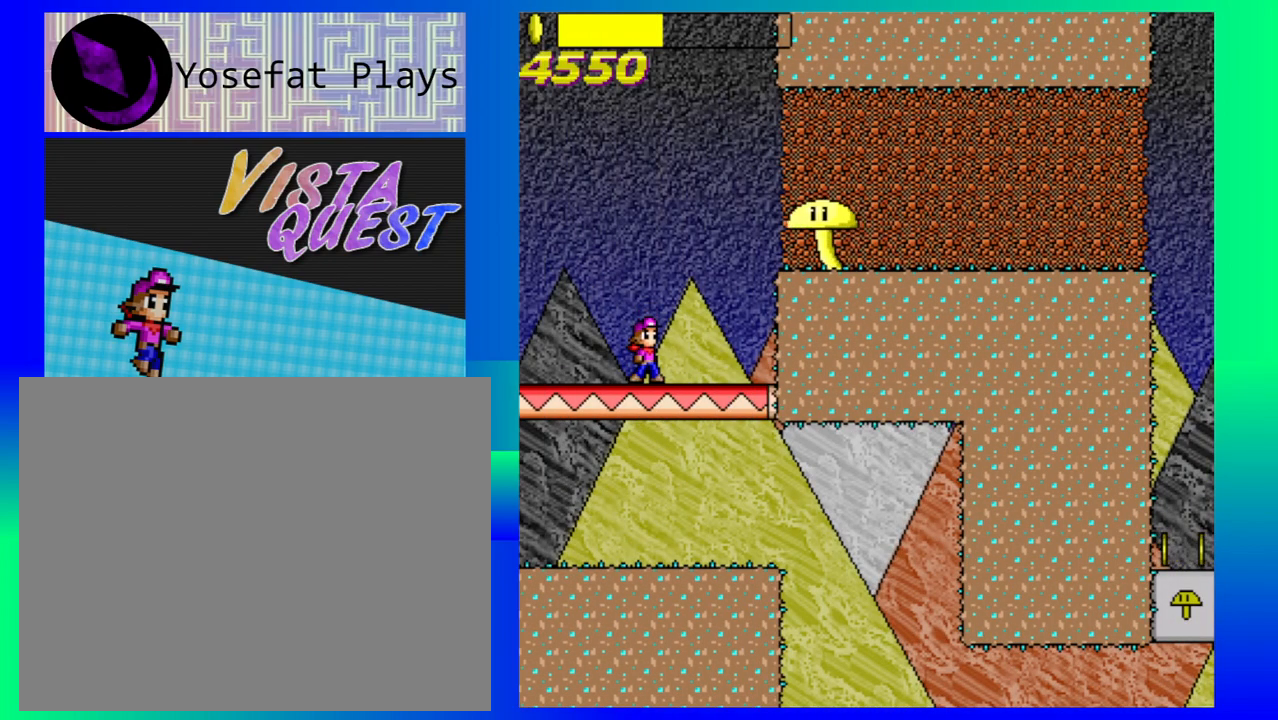
{"buttons": ["B"], "left_stick": "right", "events": [[417, "B", "down"], [467, "left_stick", "right"]]}
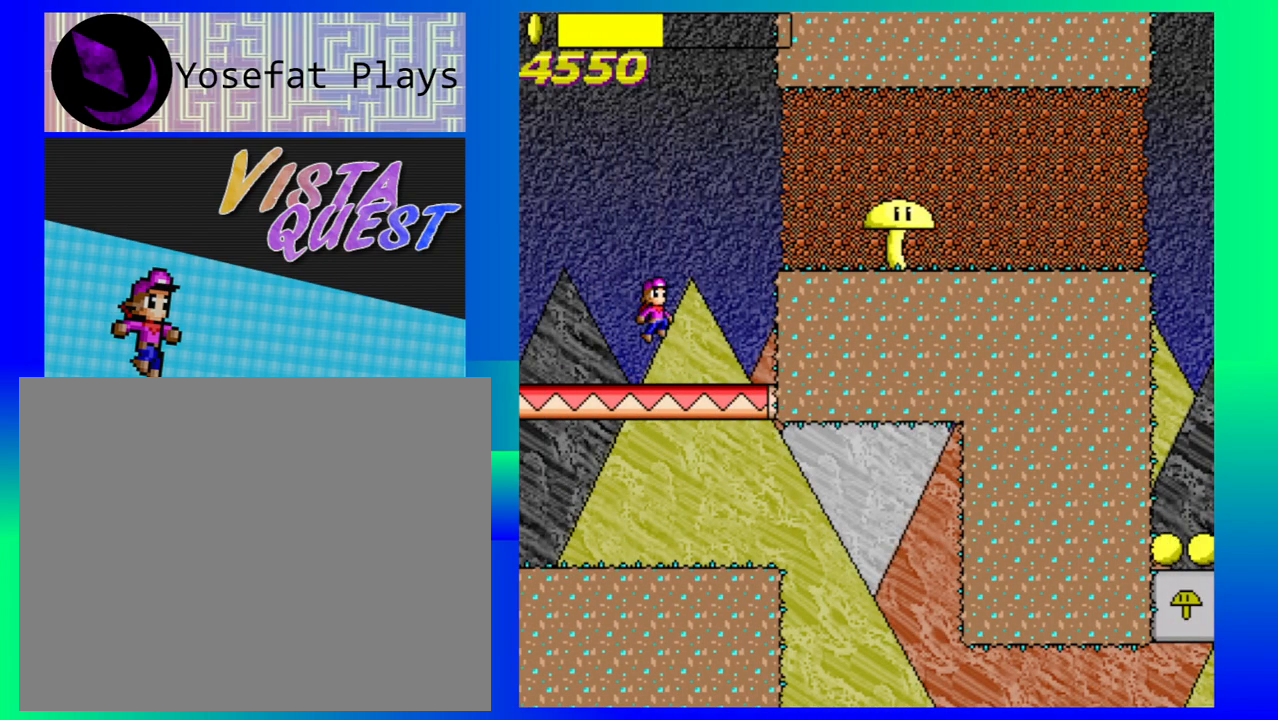
{"buttons": [], "left_stick": "right", "events": [[333, "B", "up"]]}
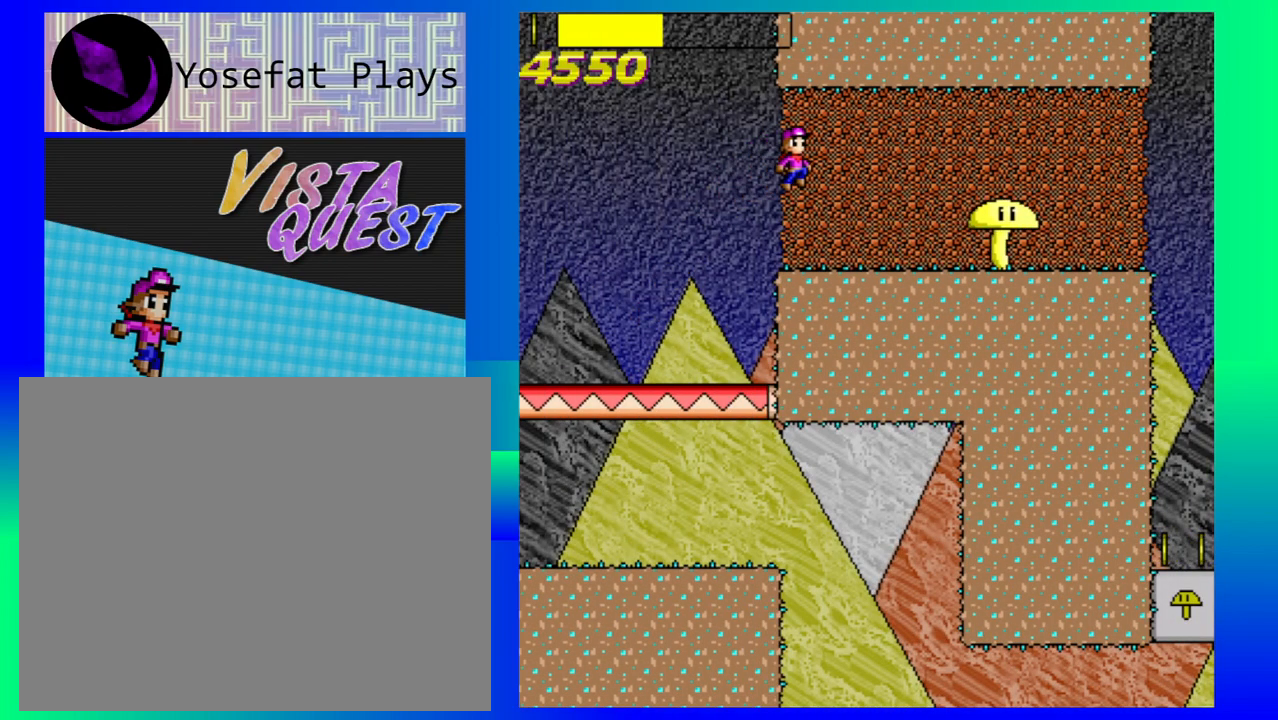
{"buttons": [], "left_stick": "center", "events": [[167, "left_stick", "center"]]}
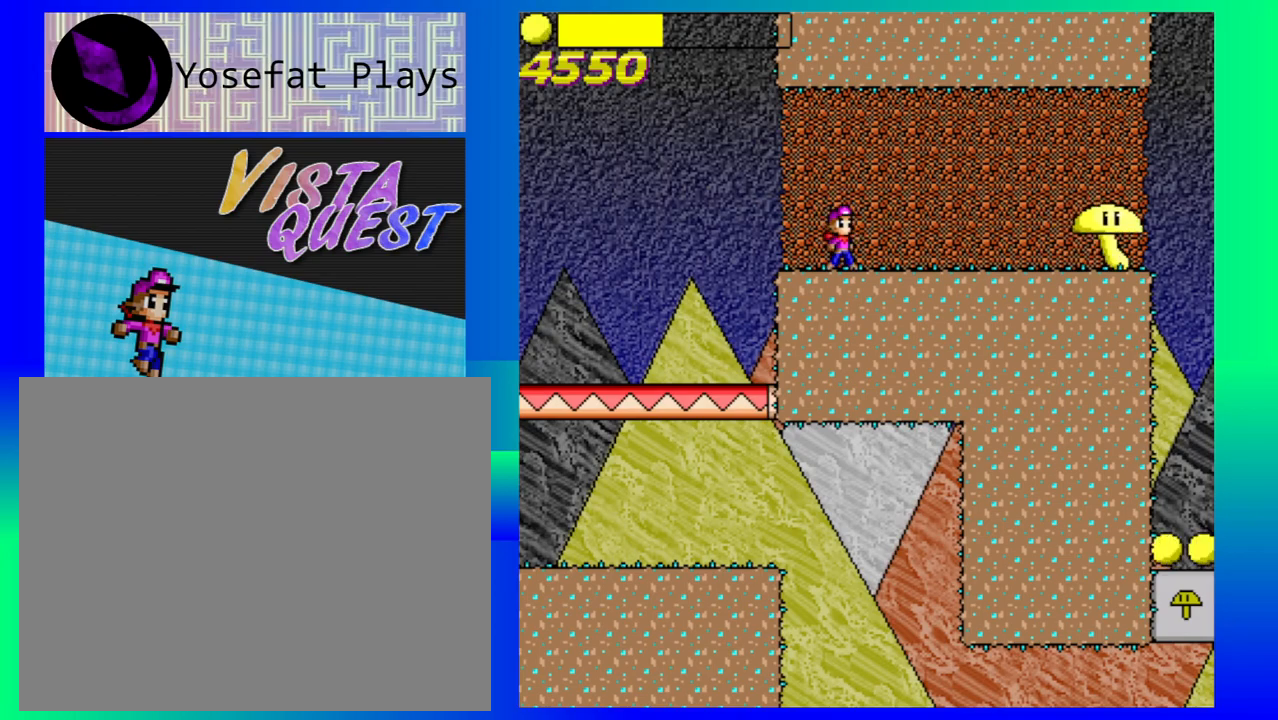
{"buttons": ["B"], "left_stick": "down-right", "events": [[433, "left_stick", "down-right"], [500, "B", "down"]]}
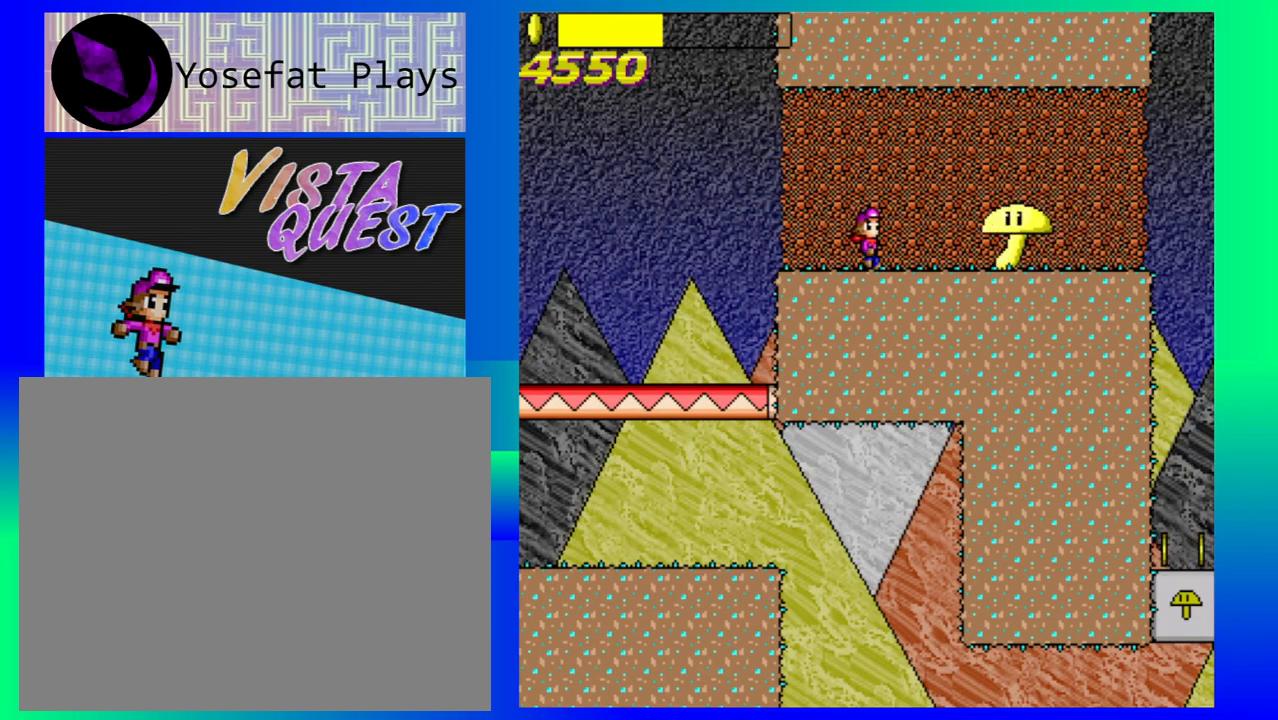
{"buttons": [], "left_stick": "right", "events": [[67, "left_stick", "right"], [417, "B", "up"]]}
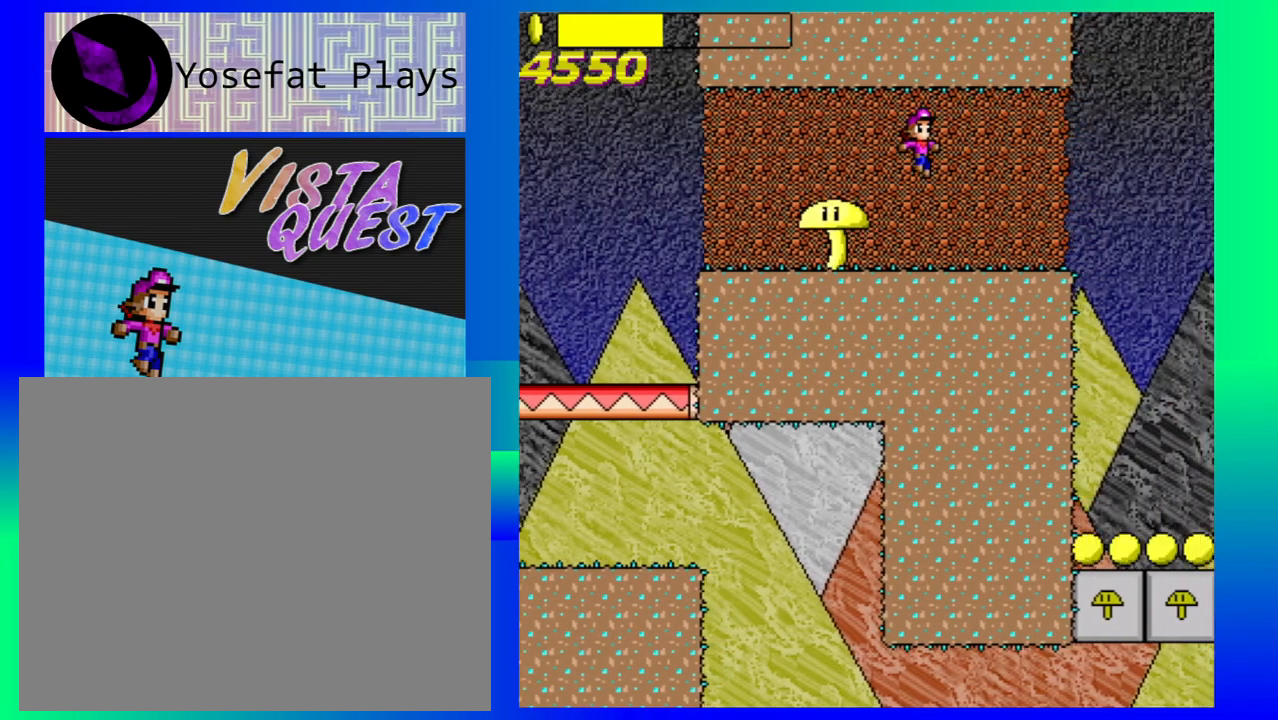
{"buttons": [], "left_stick": "right", "events": []}
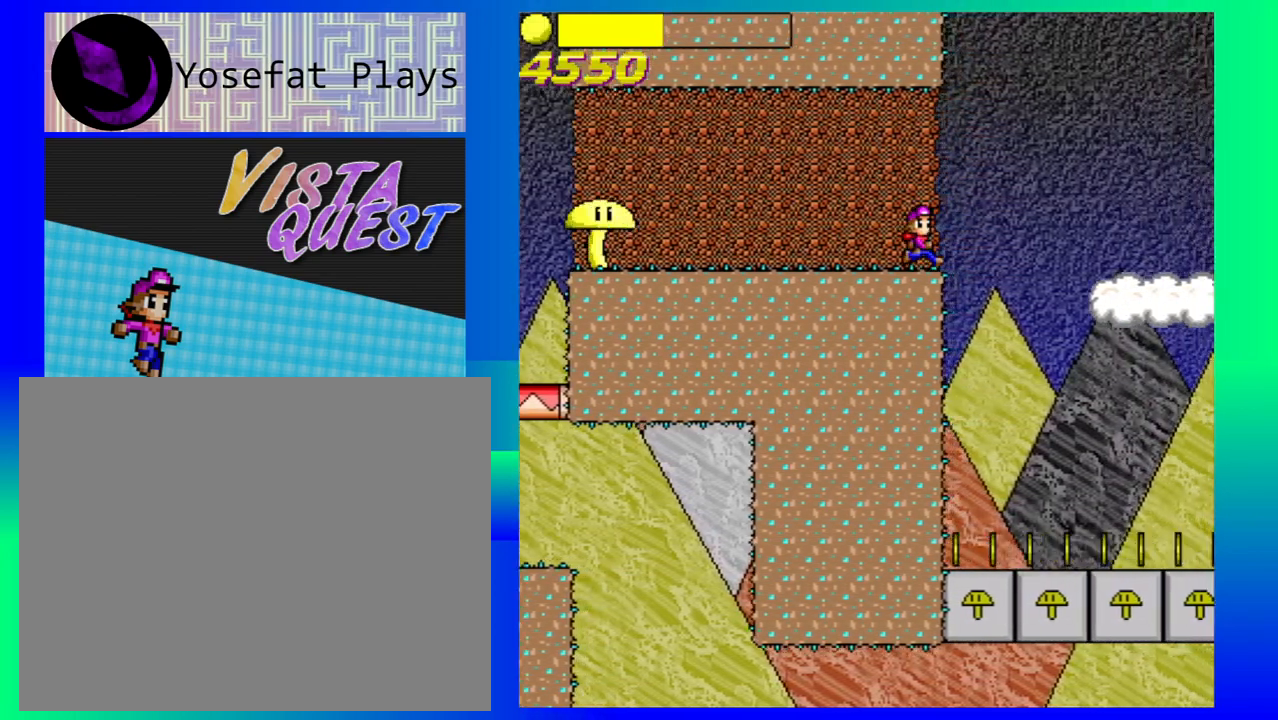
{"buttons": [], "left_stick": "center", "events": [[400, "left_stick", "center"]]}
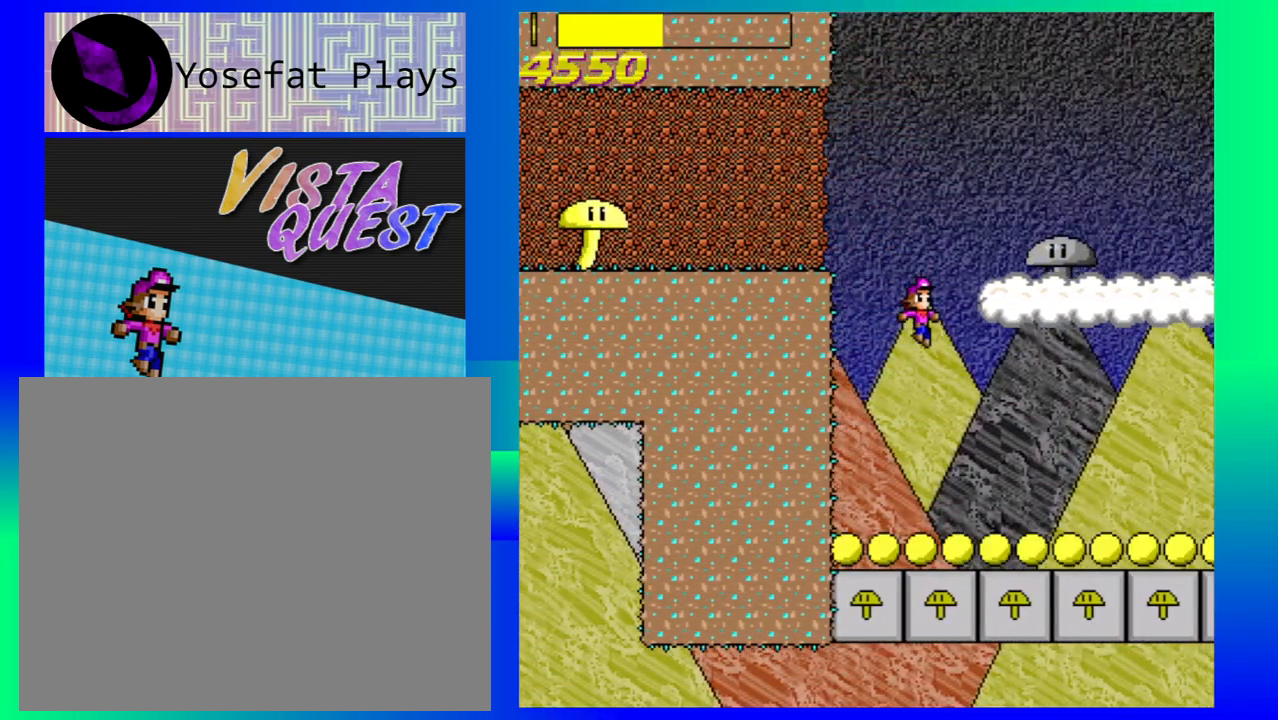
{"buttons": [], "left_stick": "right", "events": [[150, "left_stick", "up-left"], [450, "left_stick", "right"]]}
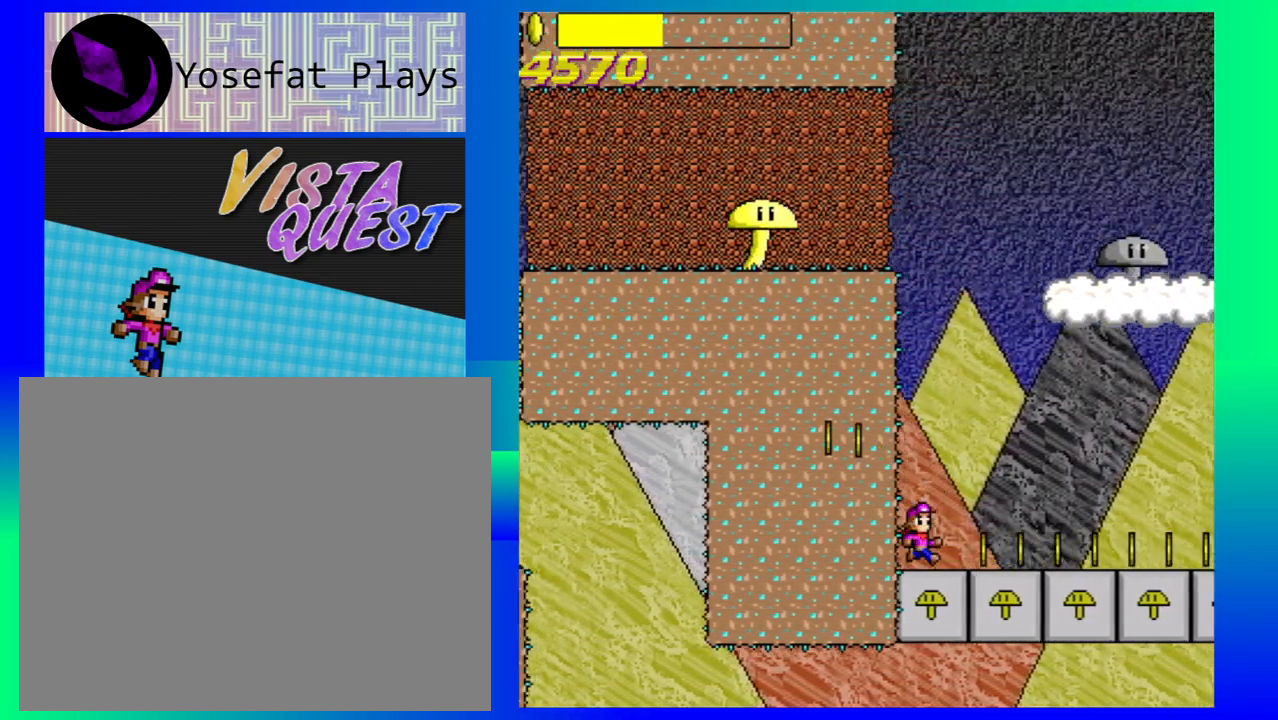
{"buttons": [], "left_stick": "right", "events": []}
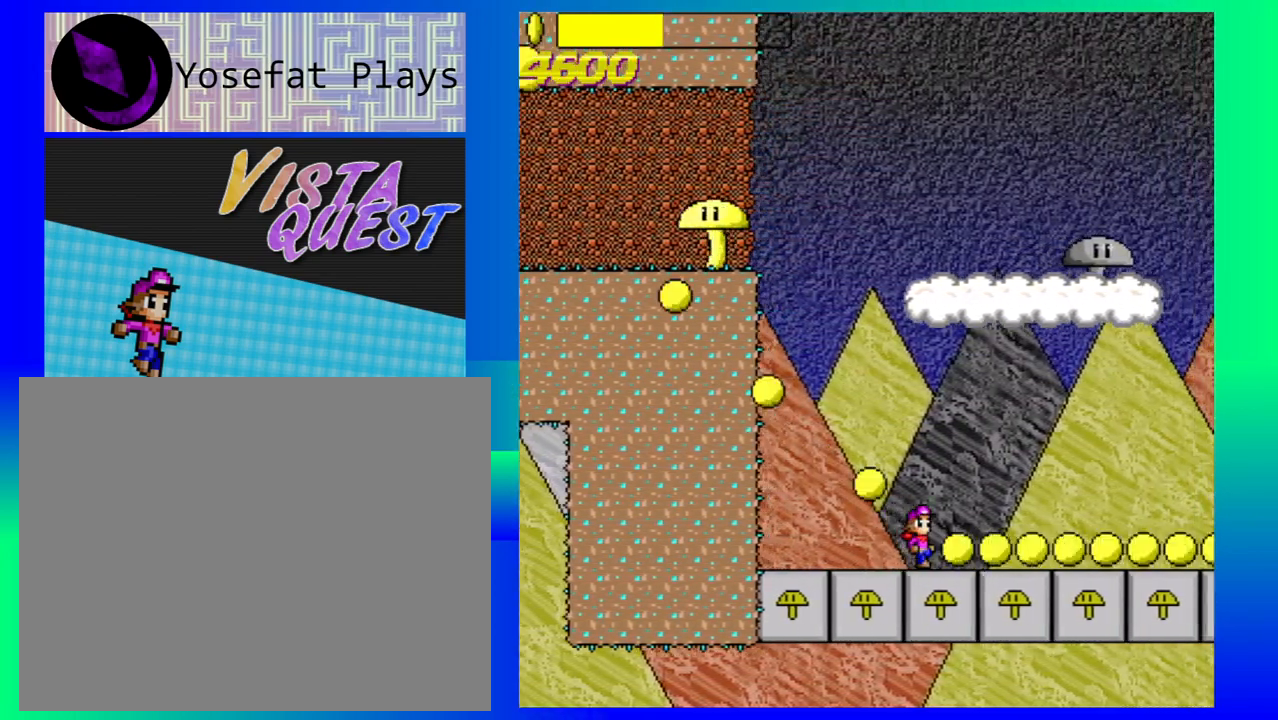
{"buttons": [], "left_stick": "right", "events": []}
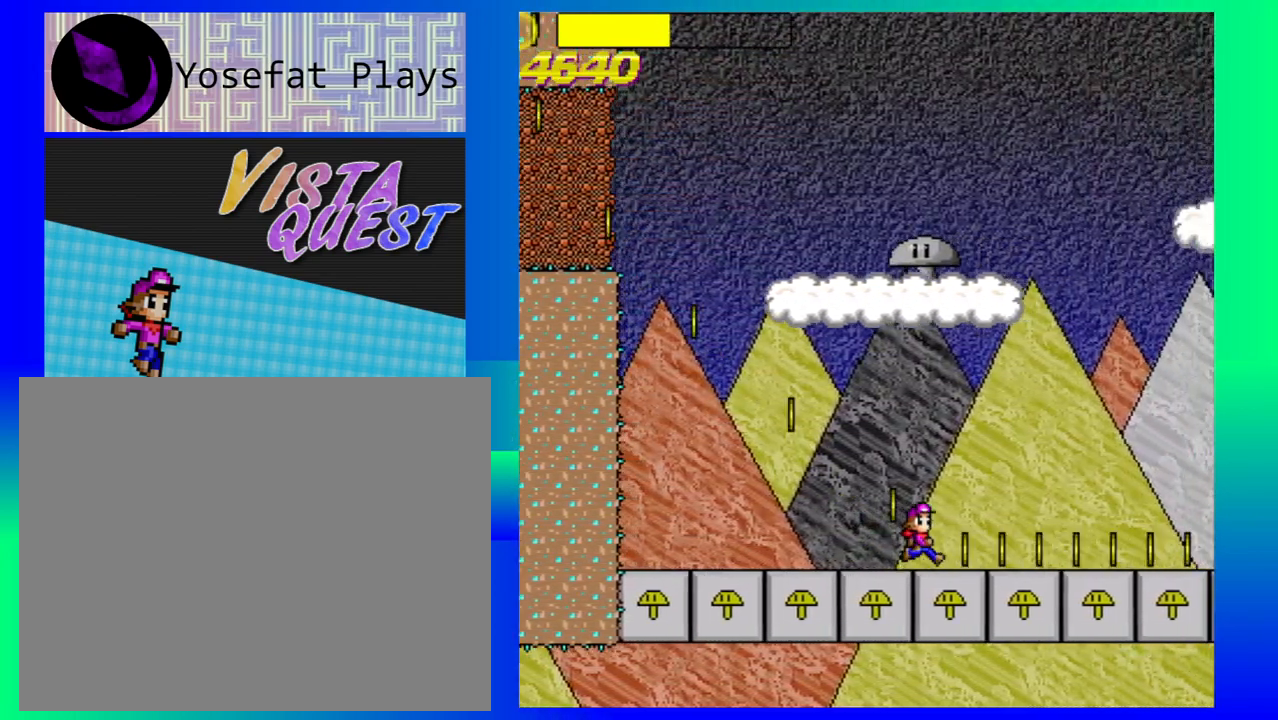
{"buttons": [], "left_stick": "right", "events": []}
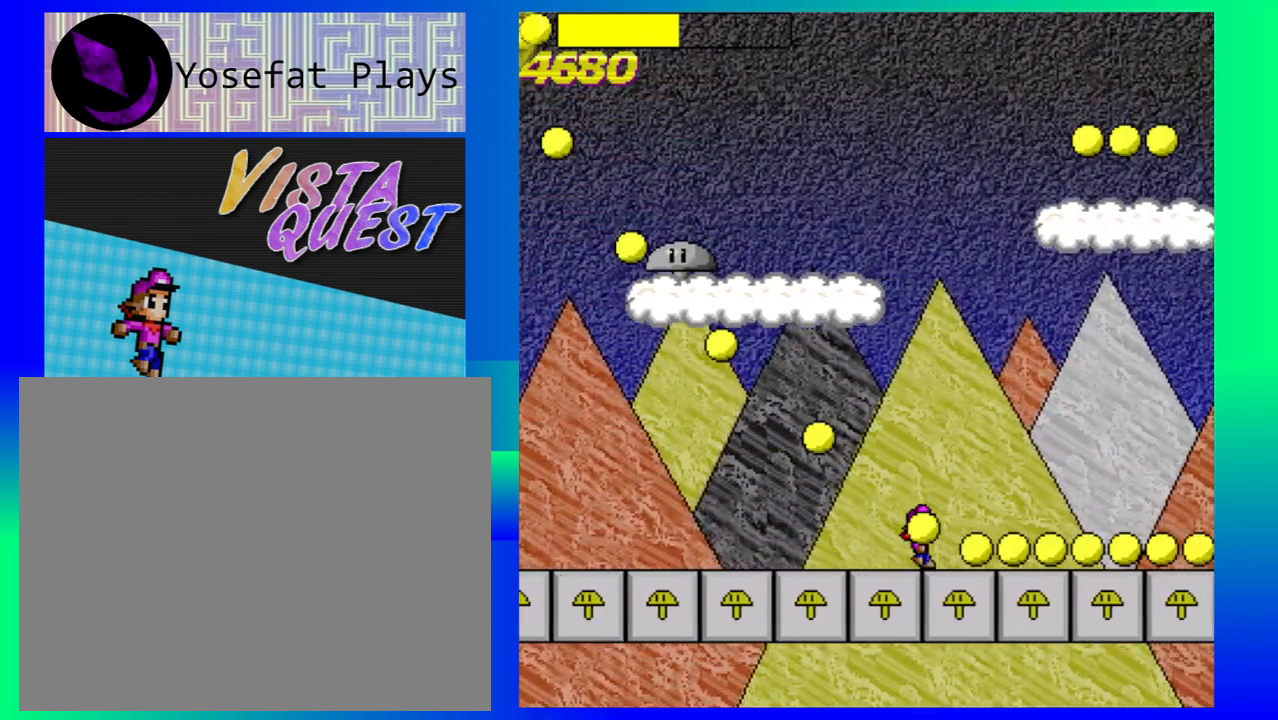
{"buttons": [], "left_stick": "right", "events": []}
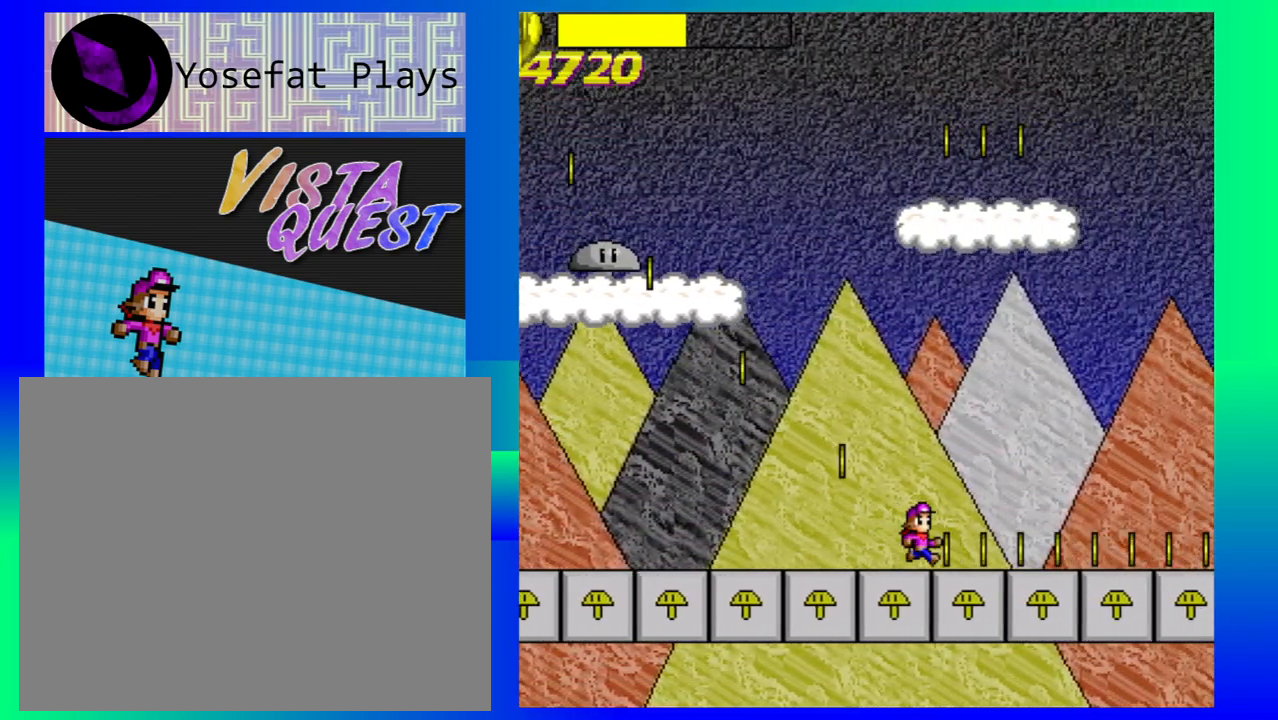
{"buttons": [], "left_stick": "right", "events": []}
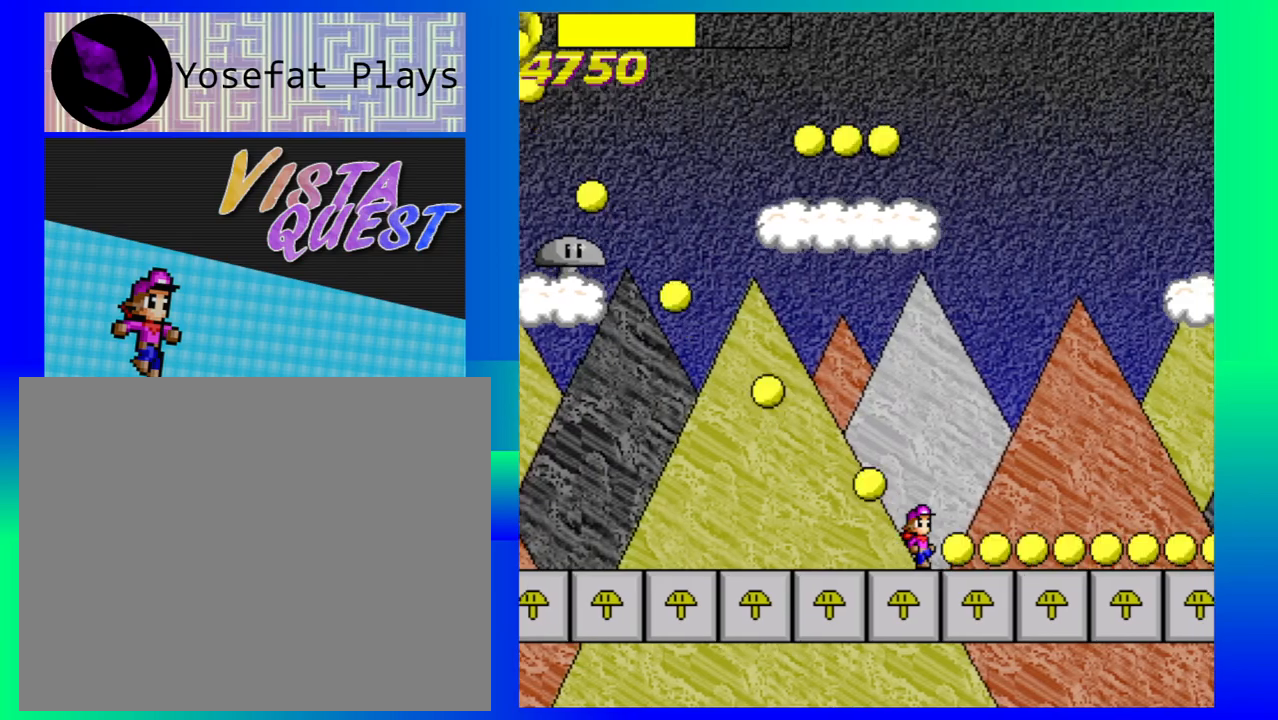
{"buttons": [], "left_stick": "right", "events": []}
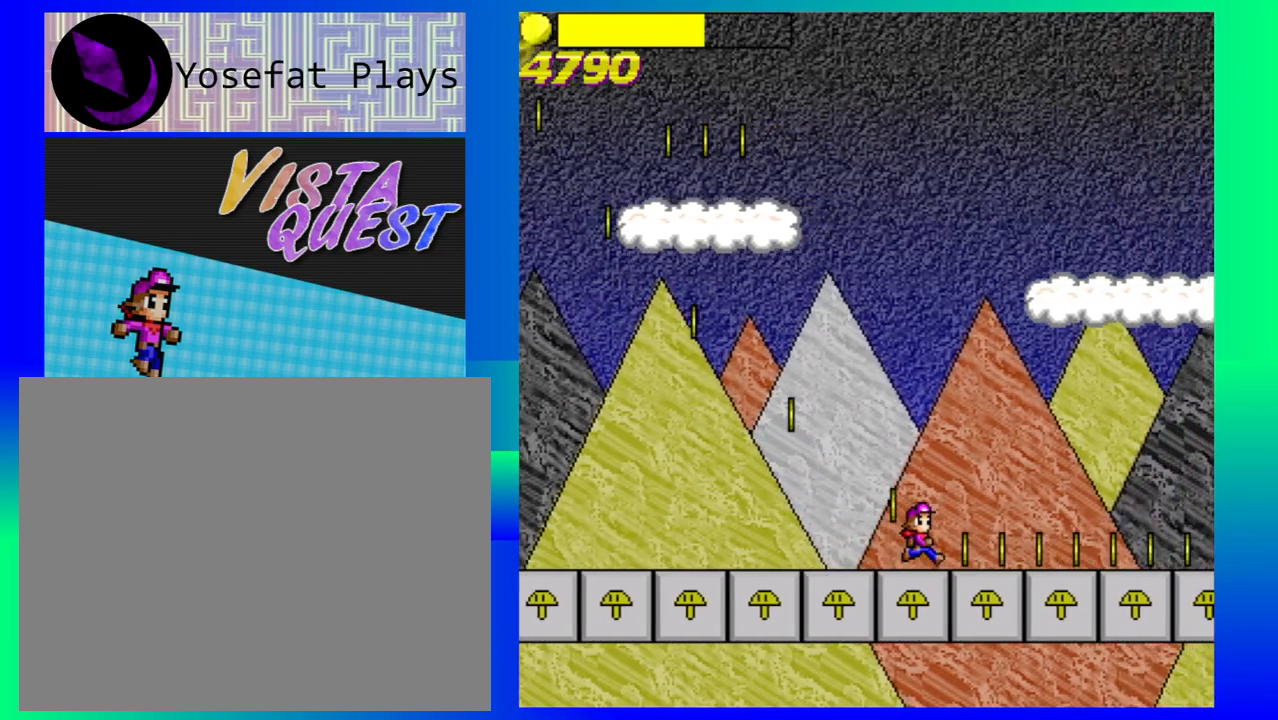
{"buttons": [], "left_stick": "right", "events": []}